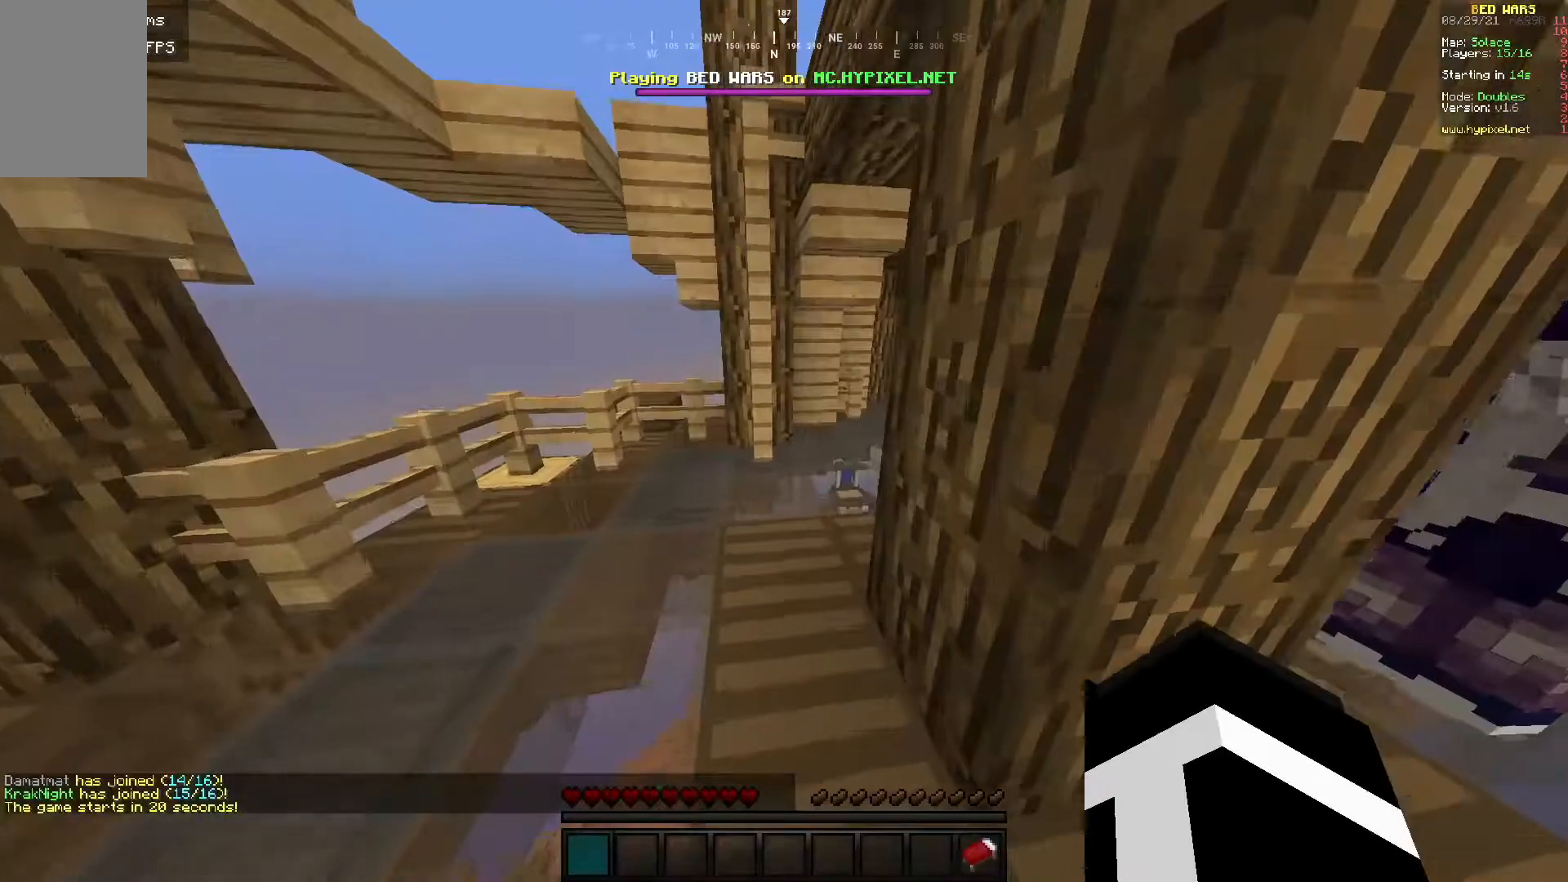
Gameplay with keyboard and mouse; each line is a JSON object with the keys and mouse buttons held at the frame after it. "events" lists presses ("down") and releases ("up") of "a", "d", "s", "w", "mouse_left" and "mouse_right" between this image and that frame as [ms after this image, input, new state], when the widget could be followed in between. "mouse_left", "mouse_right" = the "left", "right" buttons of the "mouse" list. No other keys are recorded. Fast repeated clicks can show as one long hold. Mouse movement is not recorded.
{"keys": ["w"], "mouse": [], "events": [[217, "a", "down"], [417, "a", "up"]]}
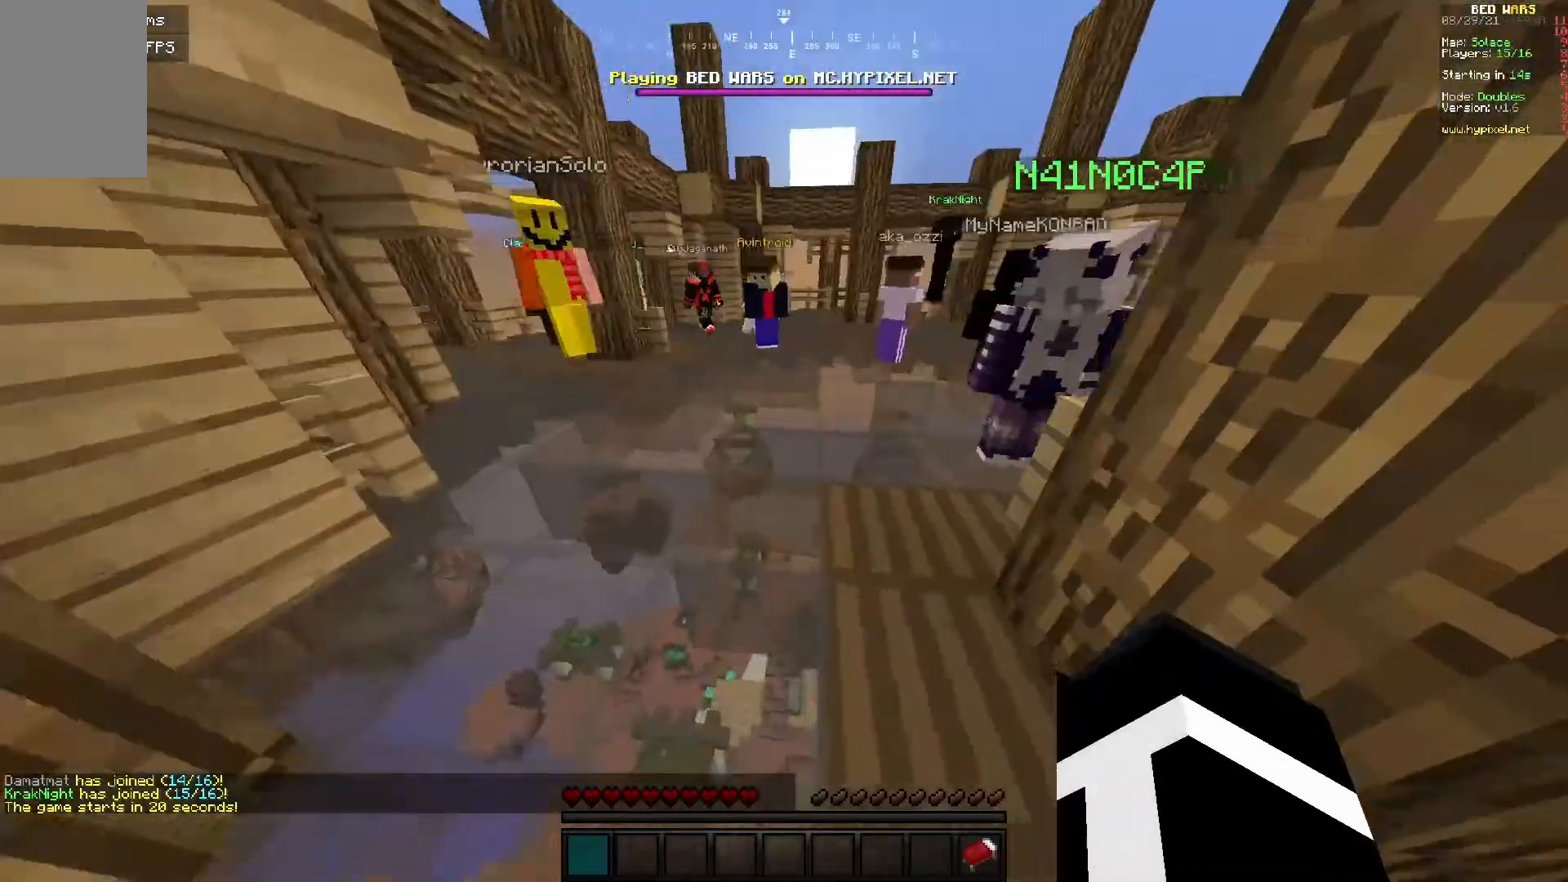
{"keys": ["w"], "mouse": [], "events": [[17, "d", "down"], [400, "d", "up"]]}
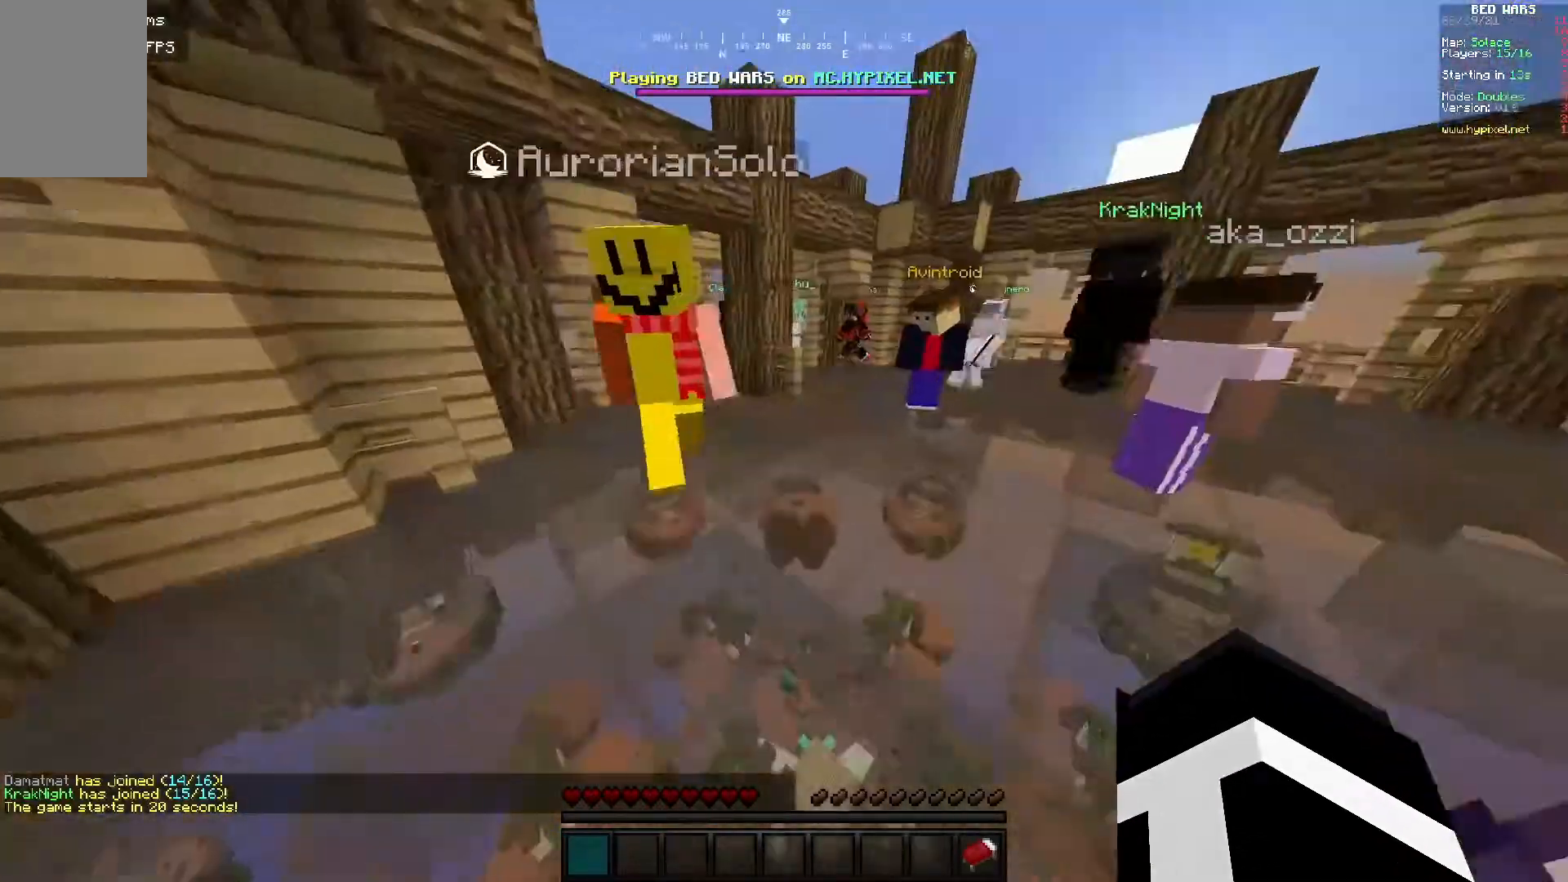
{"keys": ["a", "w"], "mouse": [], "events": [[167, "a", "down"]]}
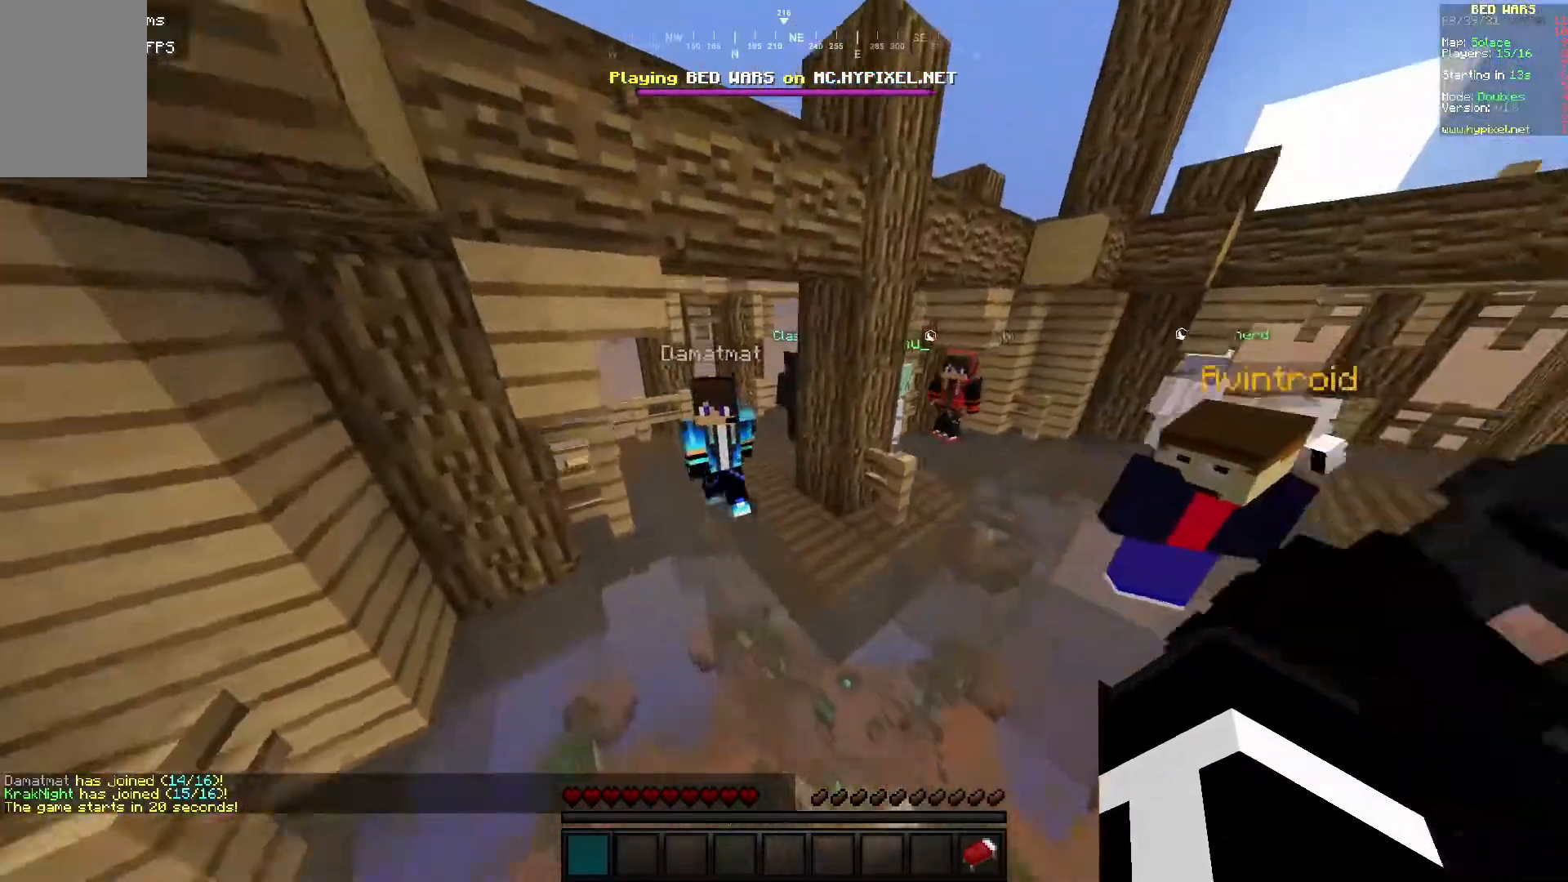
{"keys": ["w"], "mouse": [], "events": [[250, "a", "up"]]}
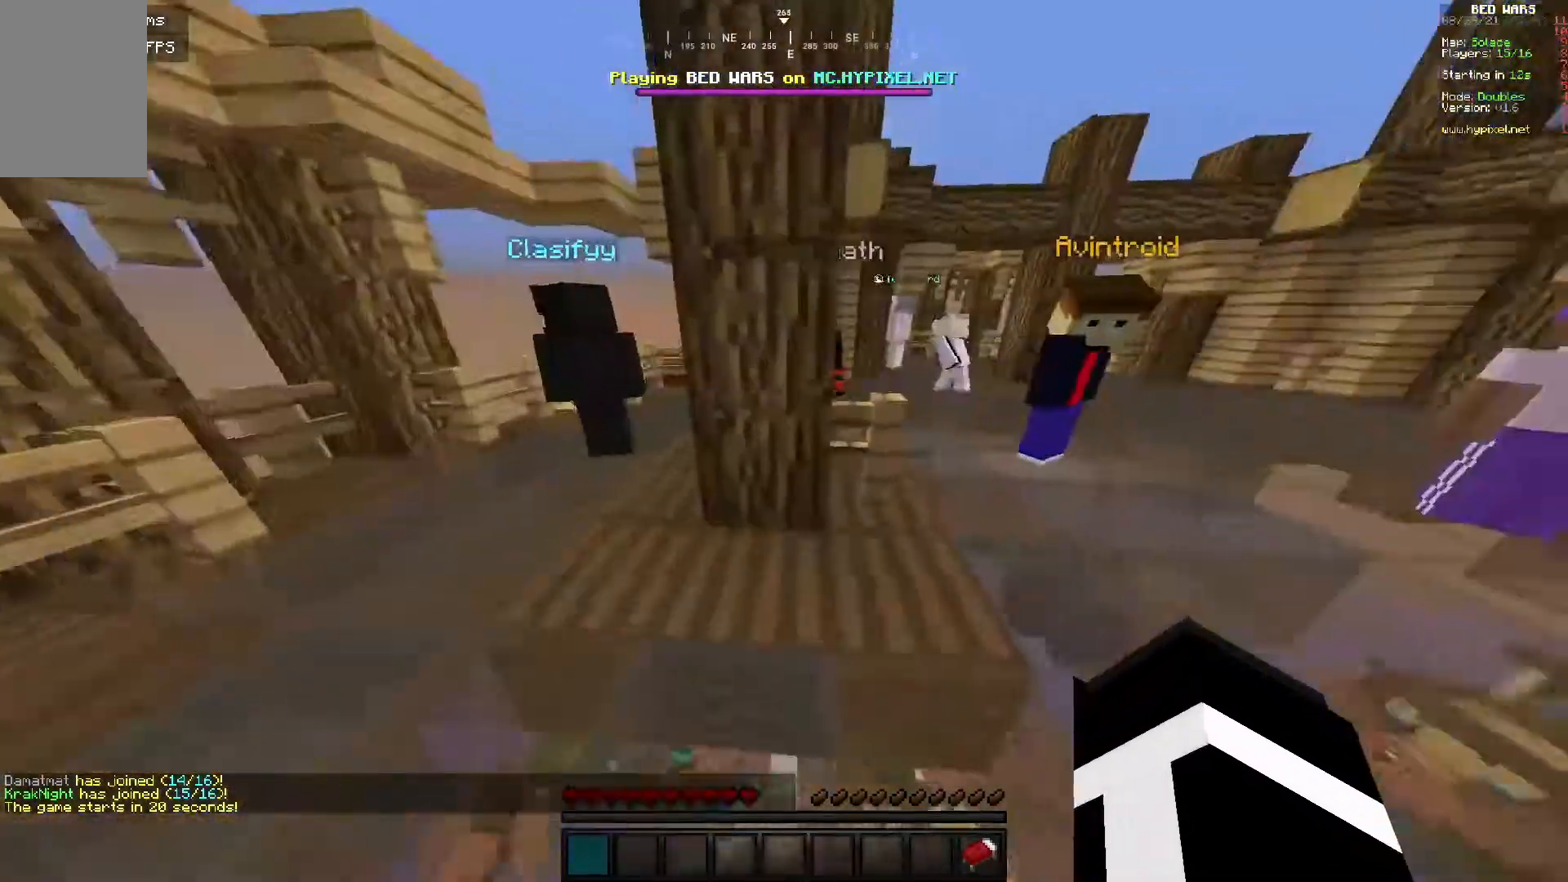
{"keys": ["a"], "mouse": [], "events": [[50, "a", "down"], [150, "w", "up"], [350, "a", "up"], [467, "a", "down"]]}
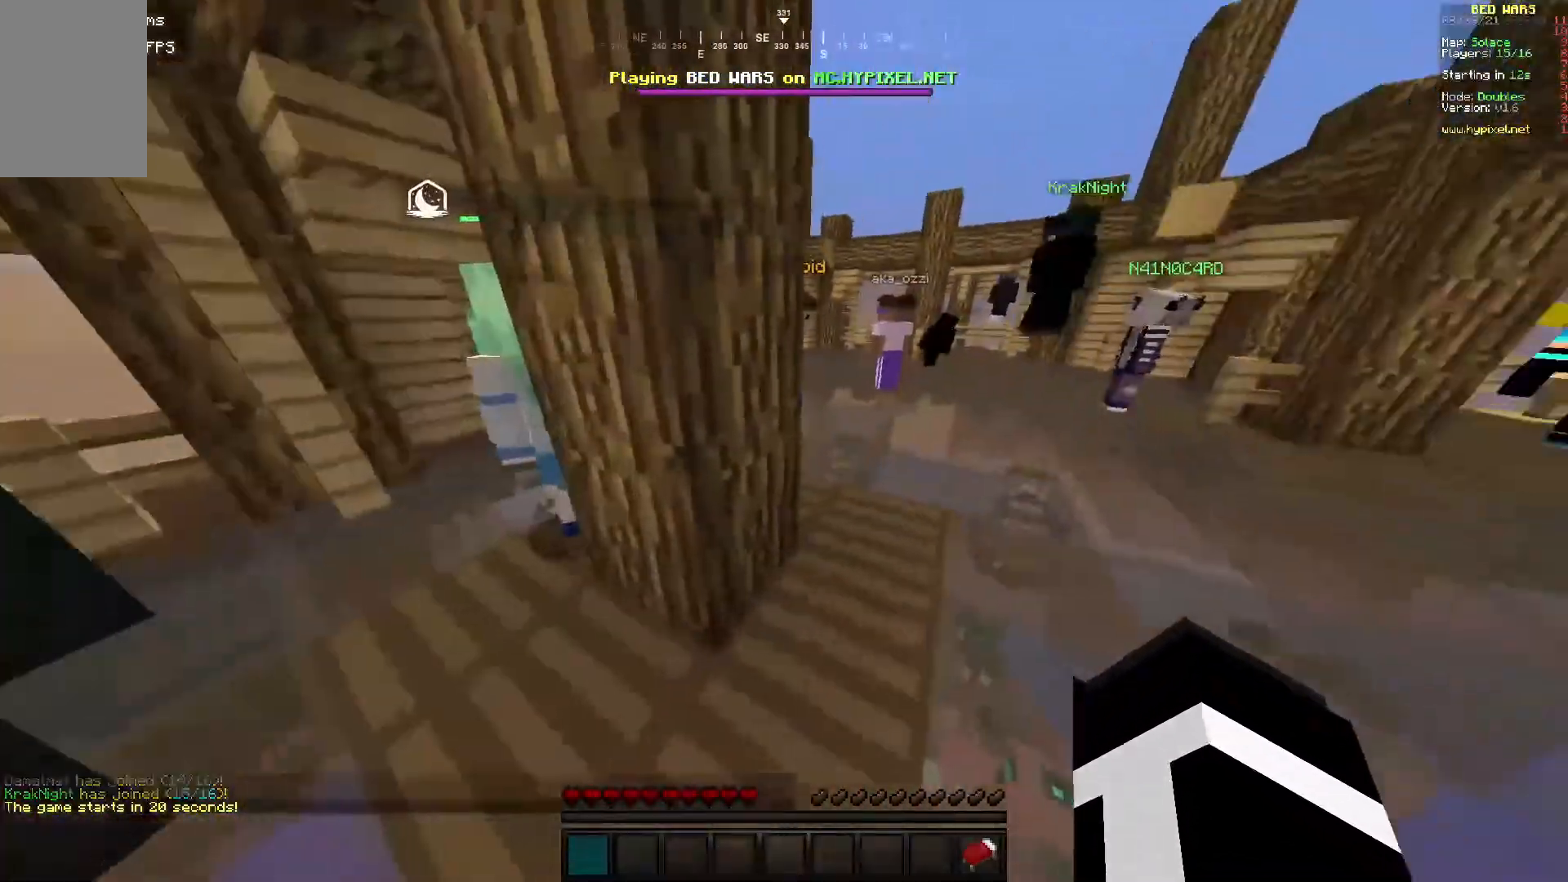
{"keys": ["a", "w"], "mouse": [], "events": [[250, "w", "down"]]}
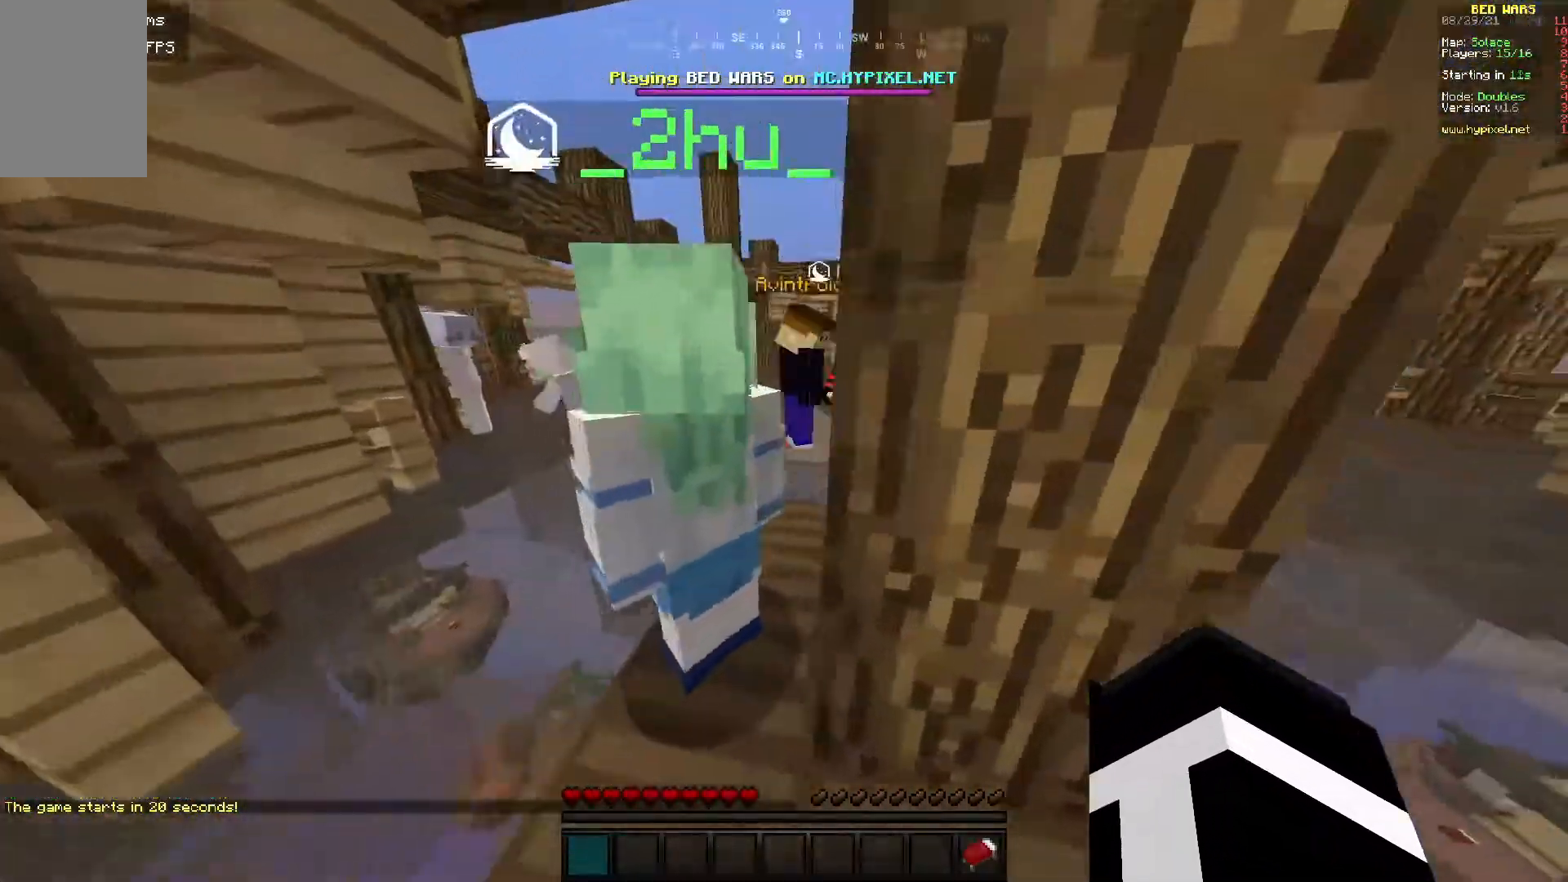
{"keys": ["w"], "mouse": [], "events": [[250, "w", "up"], [417, "w", "down"], [450, "a", "up"]]}
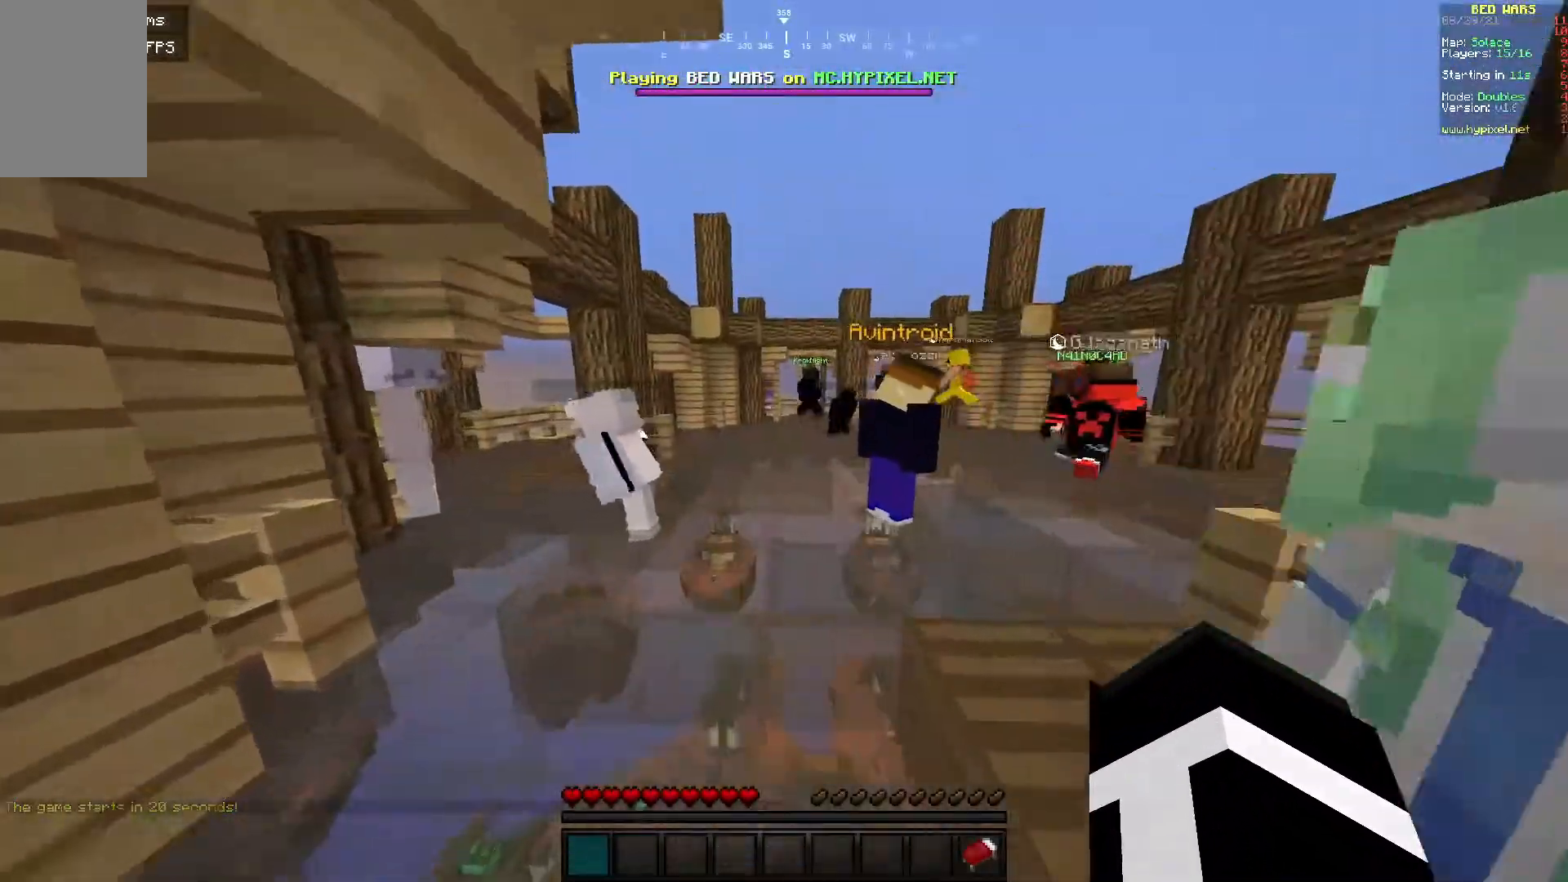
{"keys": ["d", "w"], "mouse": [], "events": [[50, "w", "up"], [67, "d", "down"], [467, "w", "down"]]}
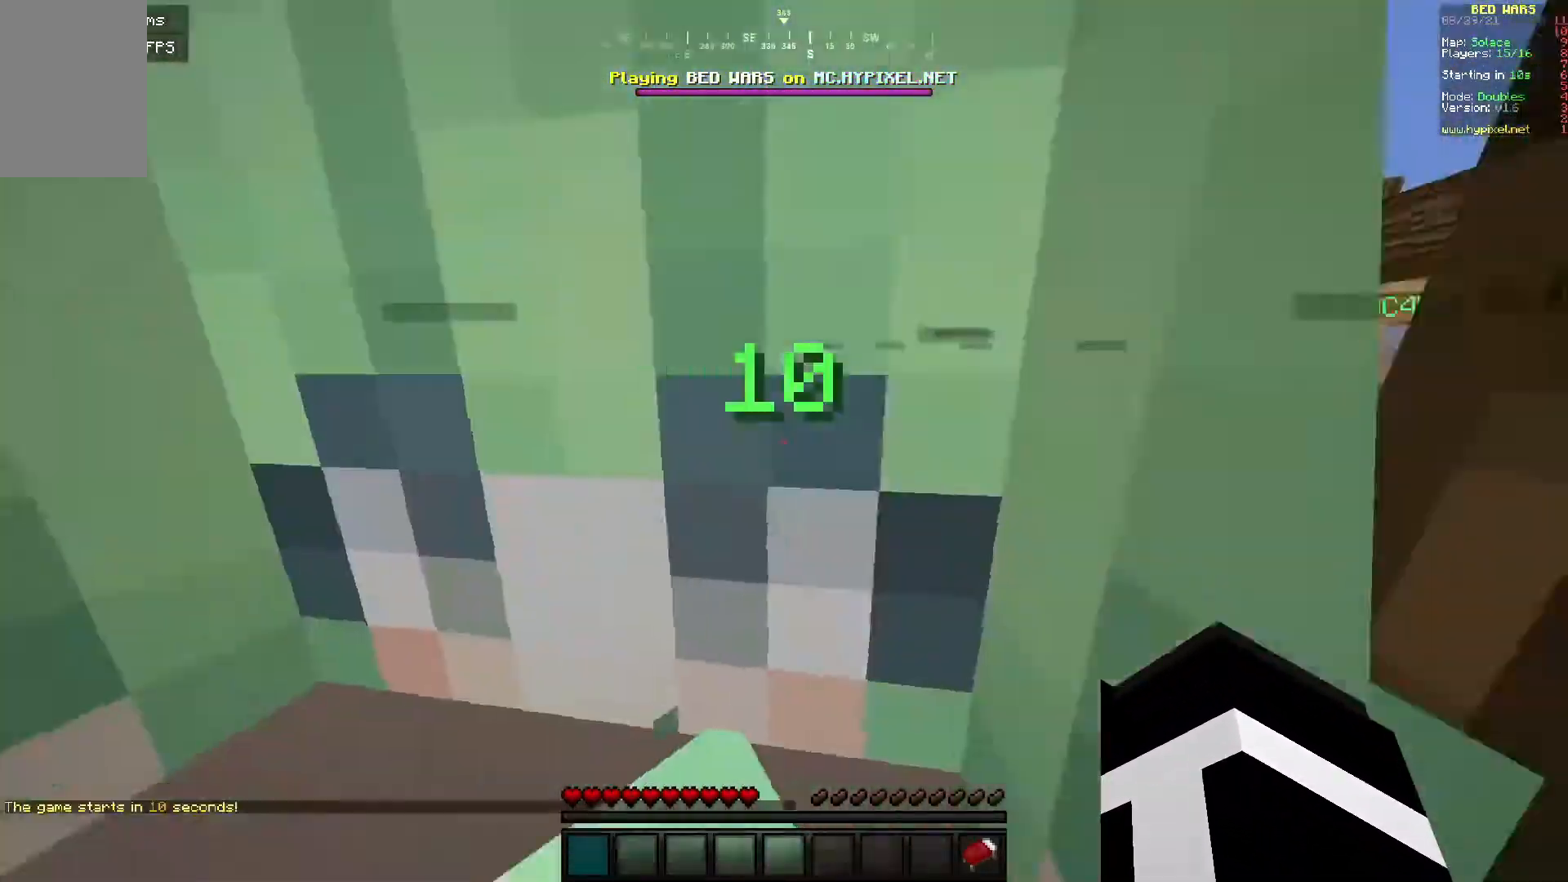
{"keys": ["w"], "mouse": [], "events": [[100, "d", "up"]]}
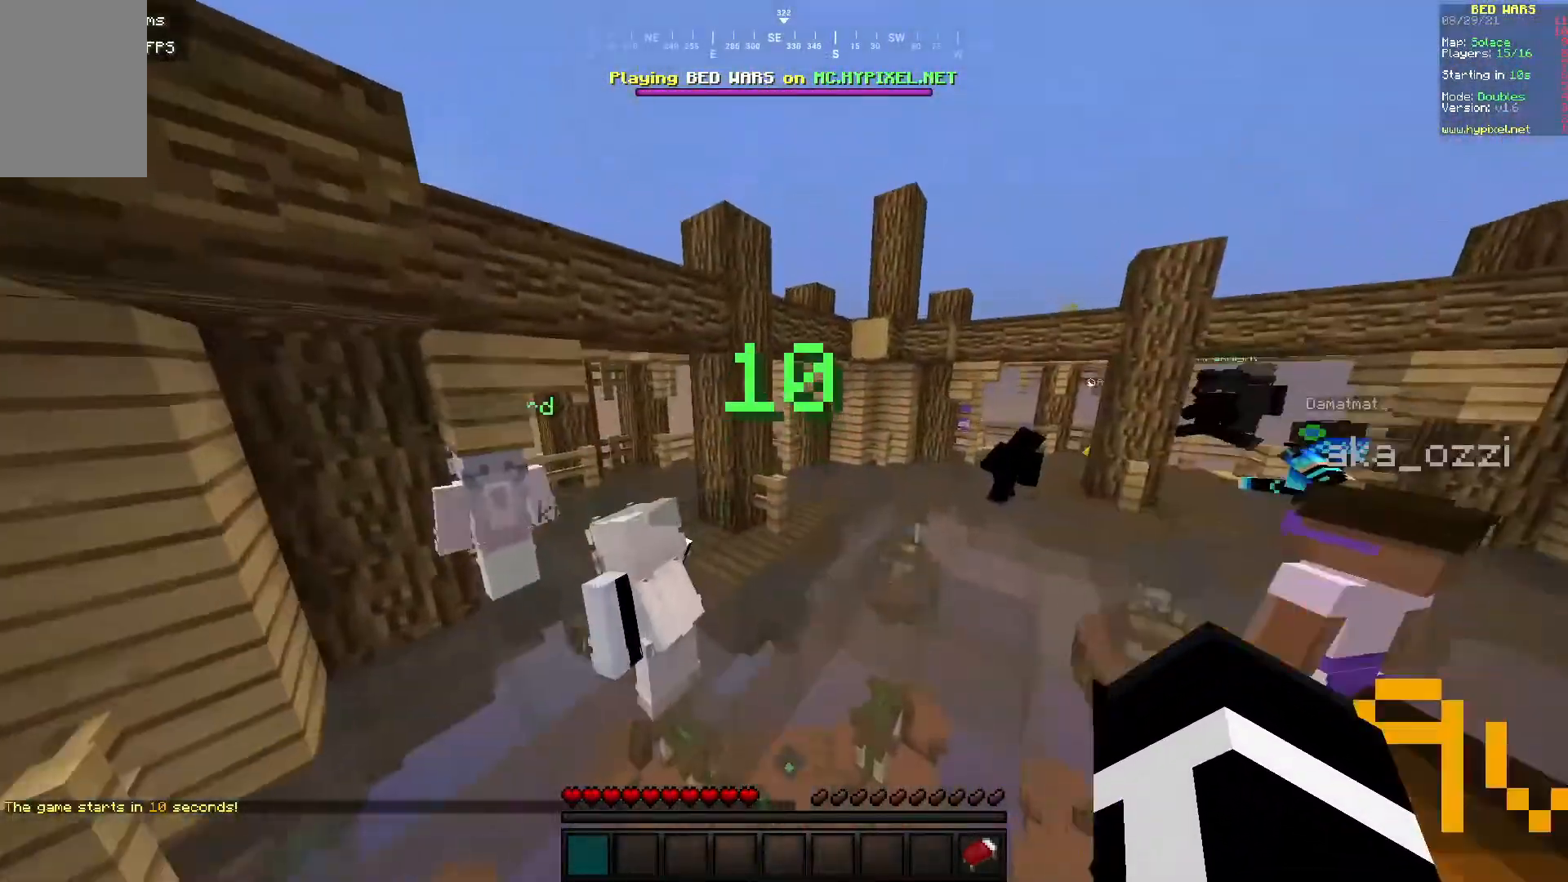
{"keys": ["a", "w"], "mouse": [], "events": [[200, "a", "down"]]}
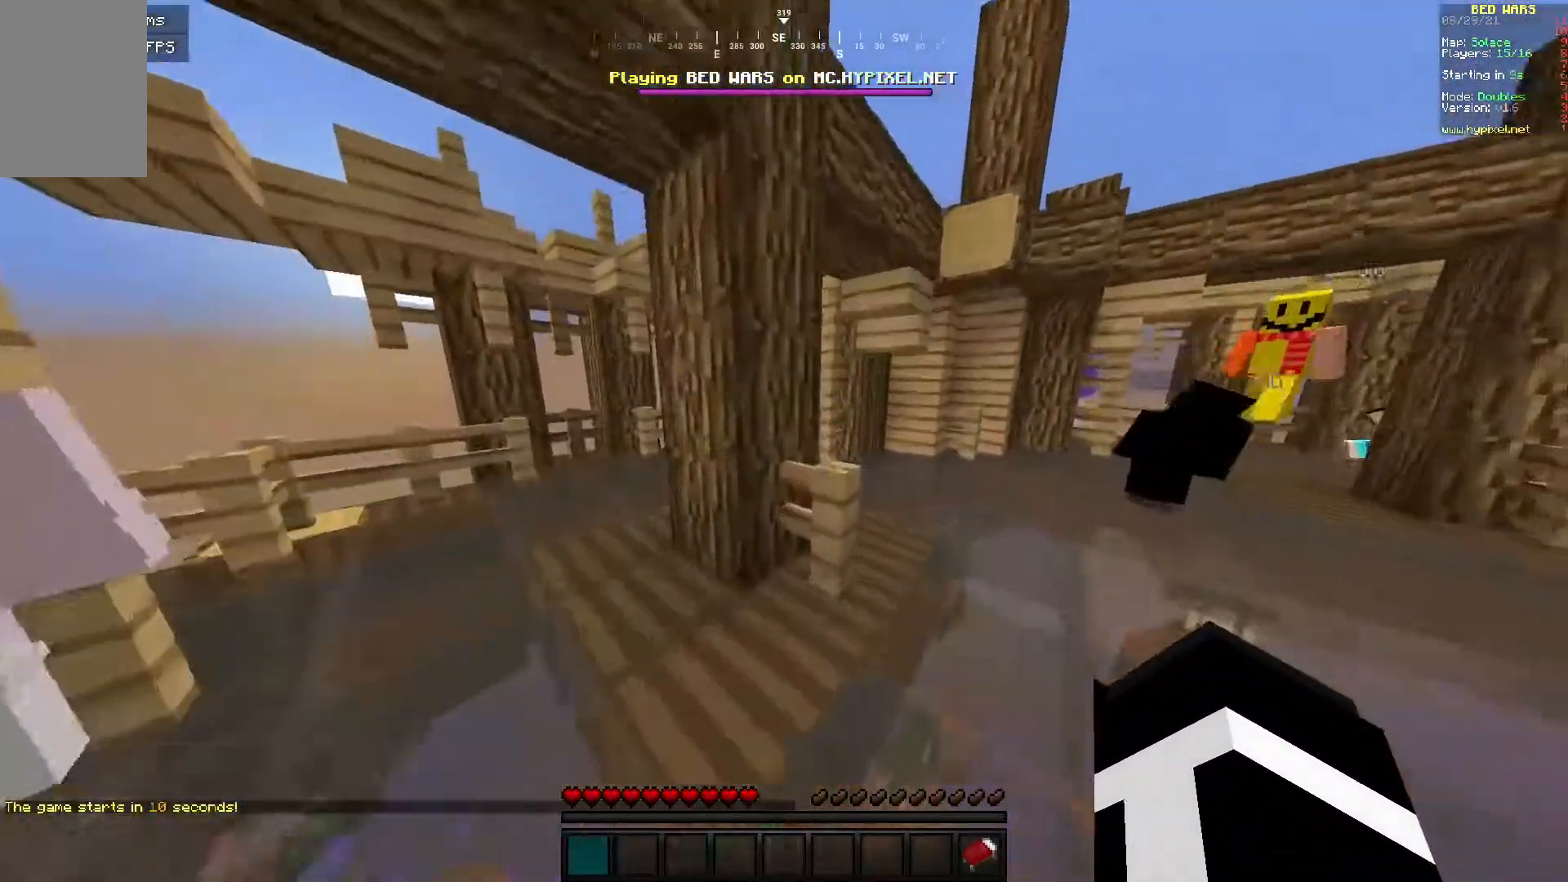
{"keys": ["a", "w"], "mouse": [], "events": []}
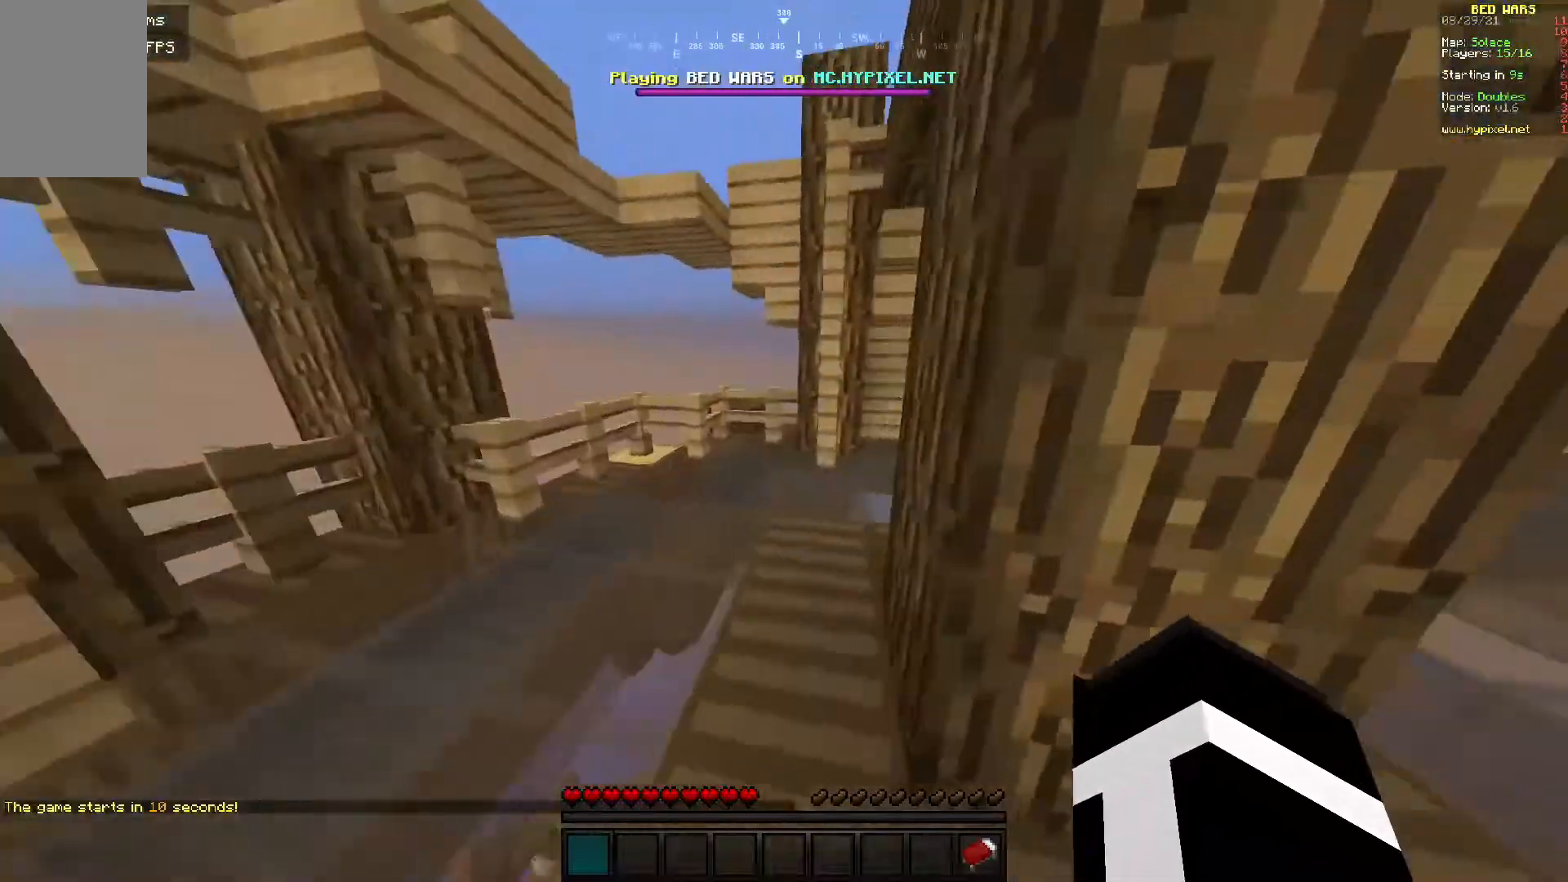
{"keys": ["w"], "mouse": [], "events": [[50, "a", "up"]]}
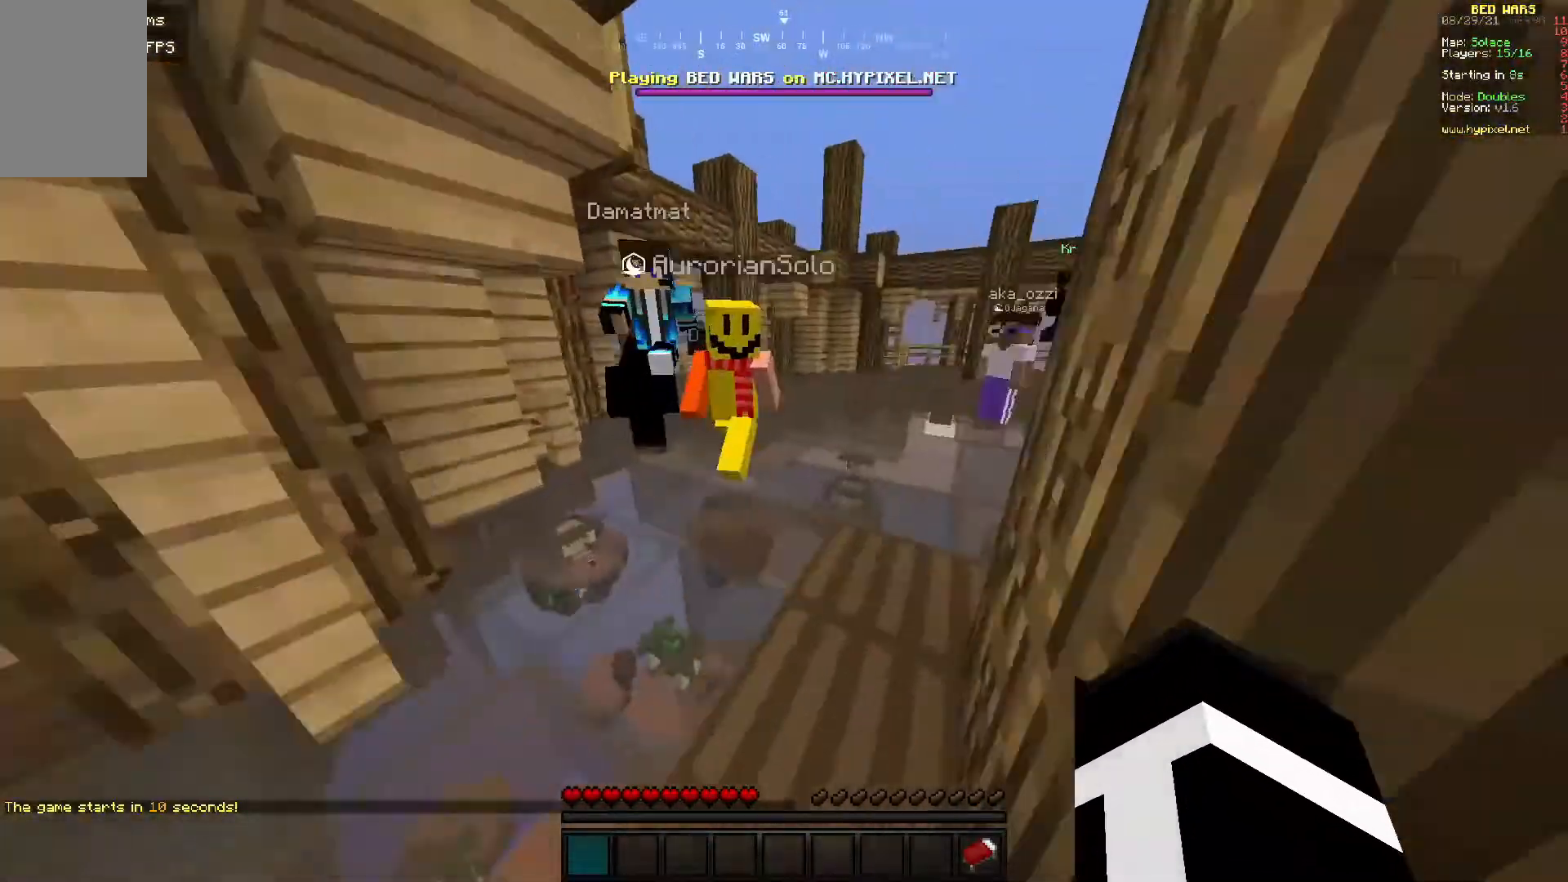
{"keys": ["w"], "mouse": [], "events": [[100, "d", "down"], [300, "d", "up"]]}
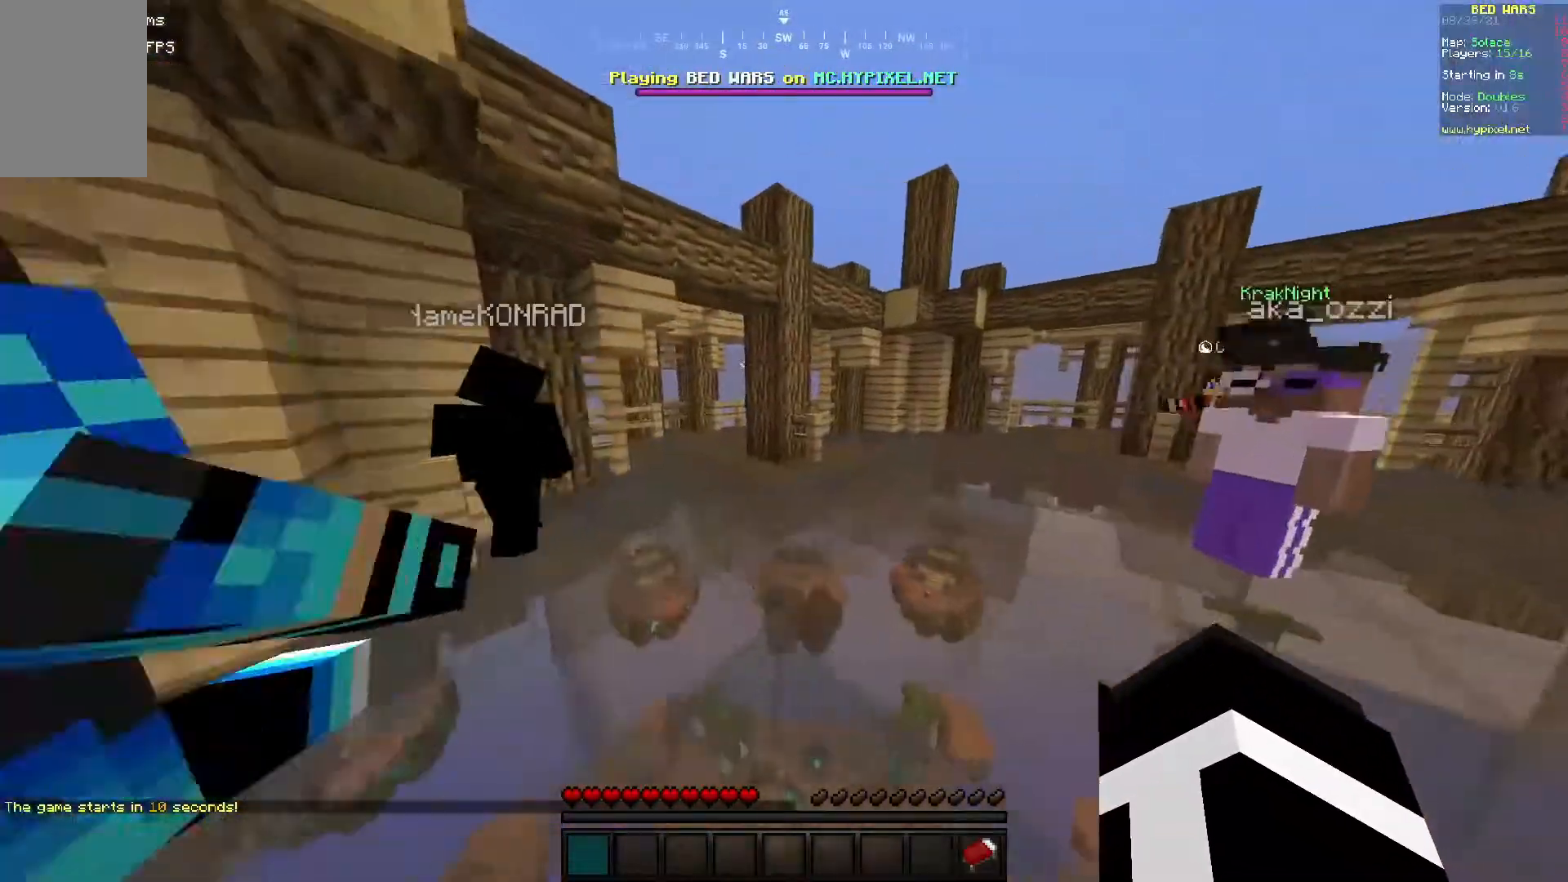
{"keys": ["w"], "mouse": [], "events": []}
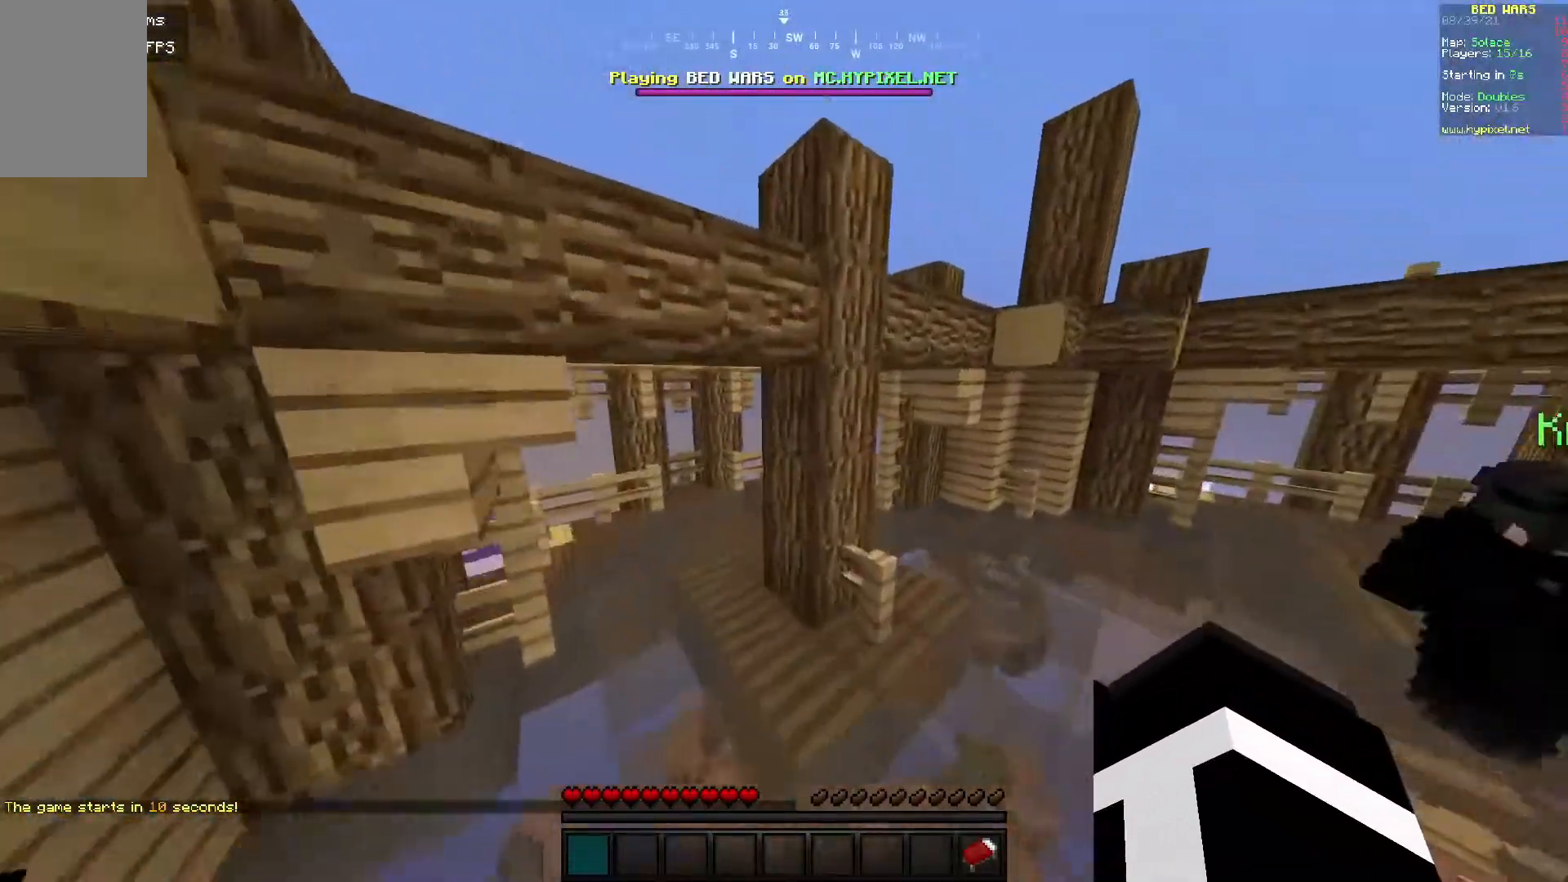
{"keys": ["a", "w"], "mouse": [], "events": [[150, "a", "down"]]}
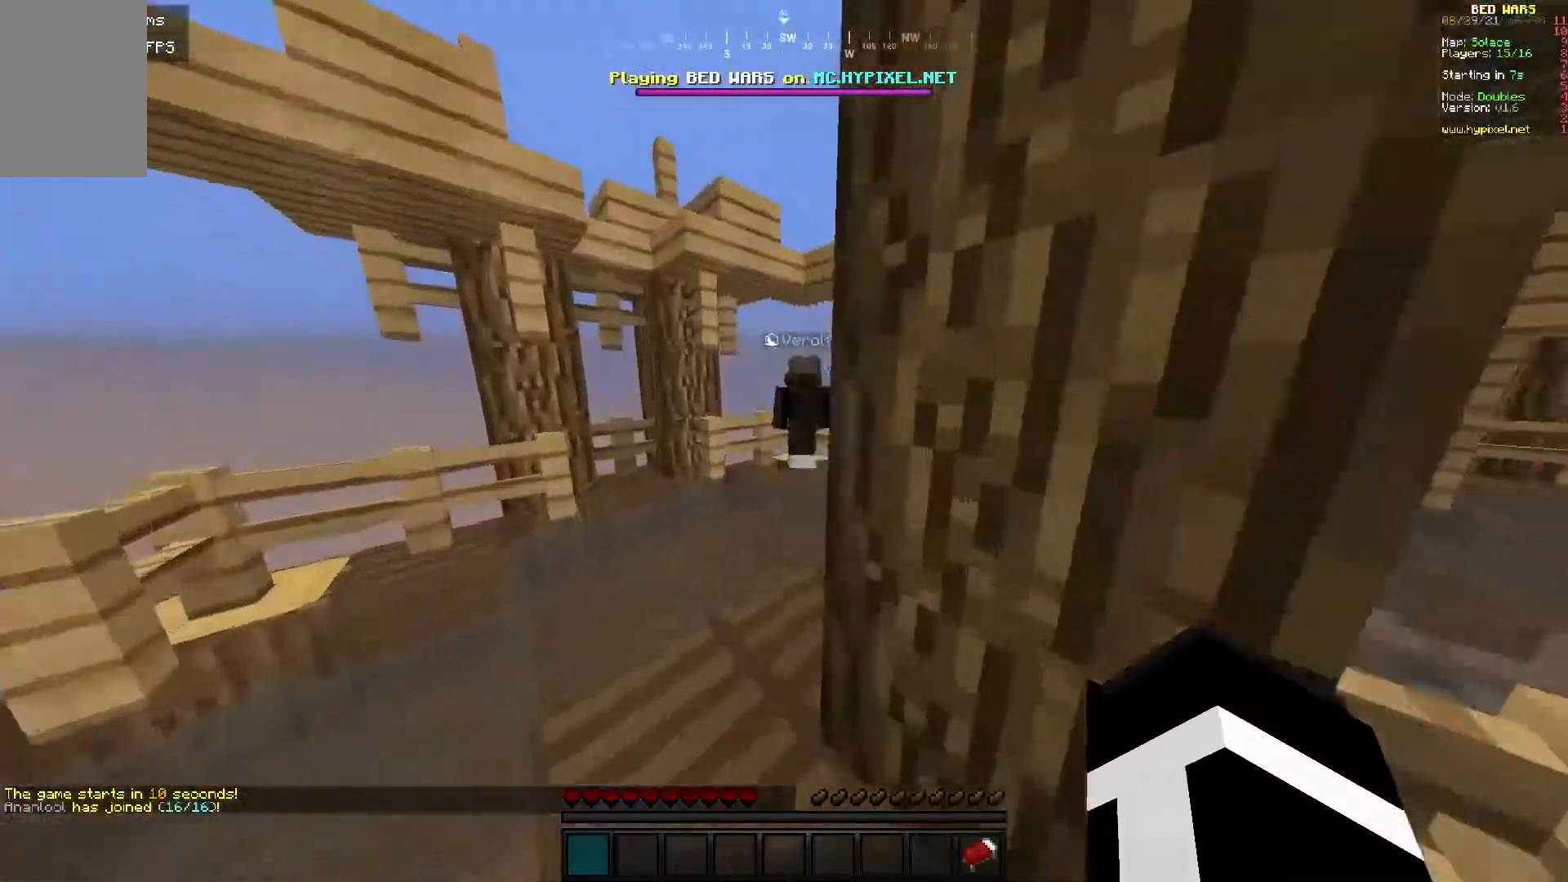
{"keys": ["w"], "mouse": [], "events": [[17, "a", "up"]]}